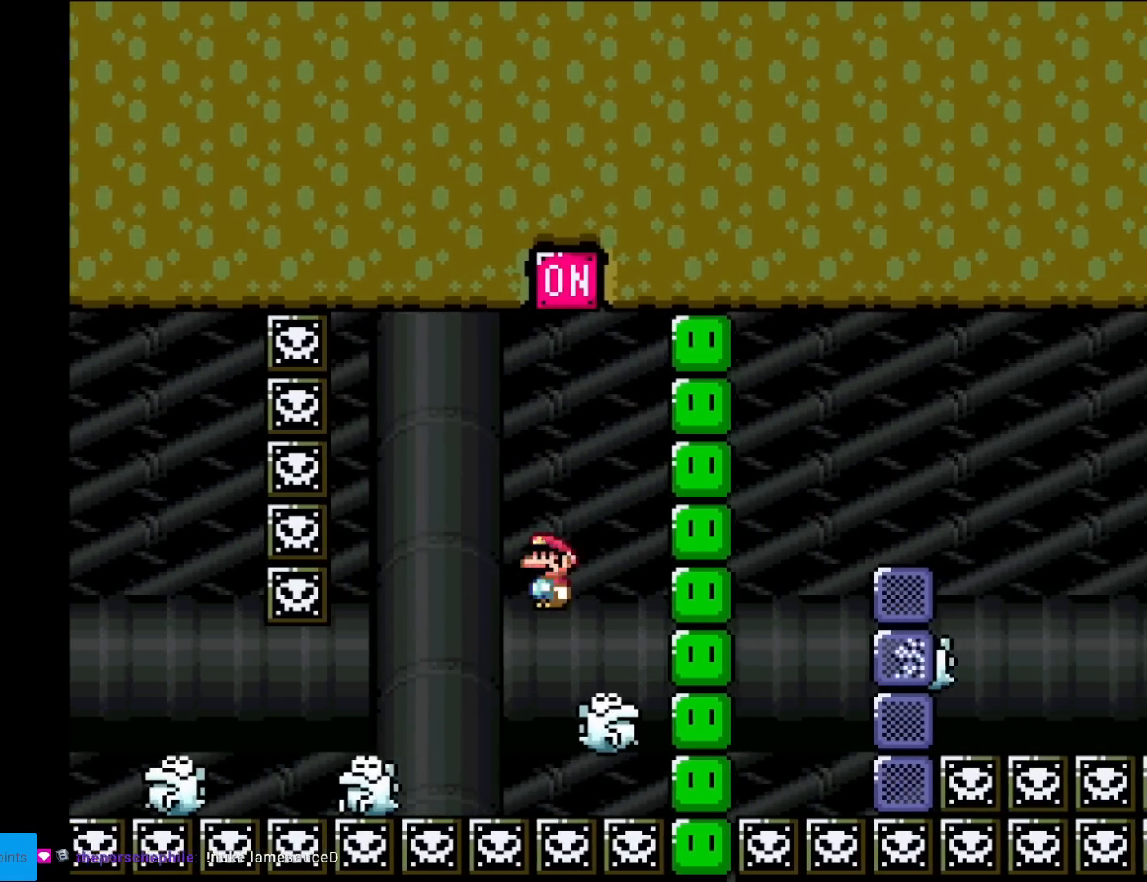
Gameplay with a controller (Nintendo layout); each line is a JSON object with the inputs held at the frame after it. "events" lists button and stick changes between this image and that frame as [ms after this image, input, new state], when the widget could be followed in between. Not read: L3 R3.
{"buttons": ["X"], "events": [[184, "A", "down"], [484, "A", "up"]]}
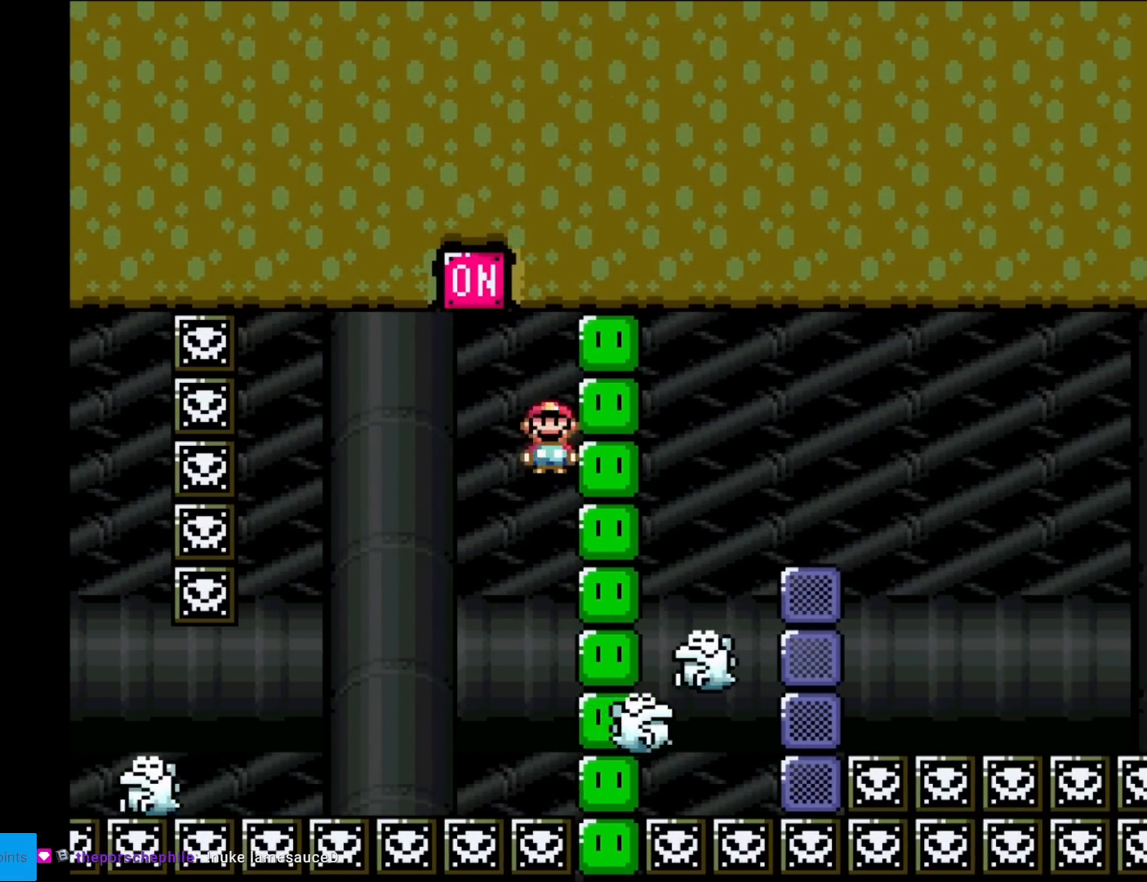
{"buttons": ["A", "X"], "events": [[83, "A", "down"]]}
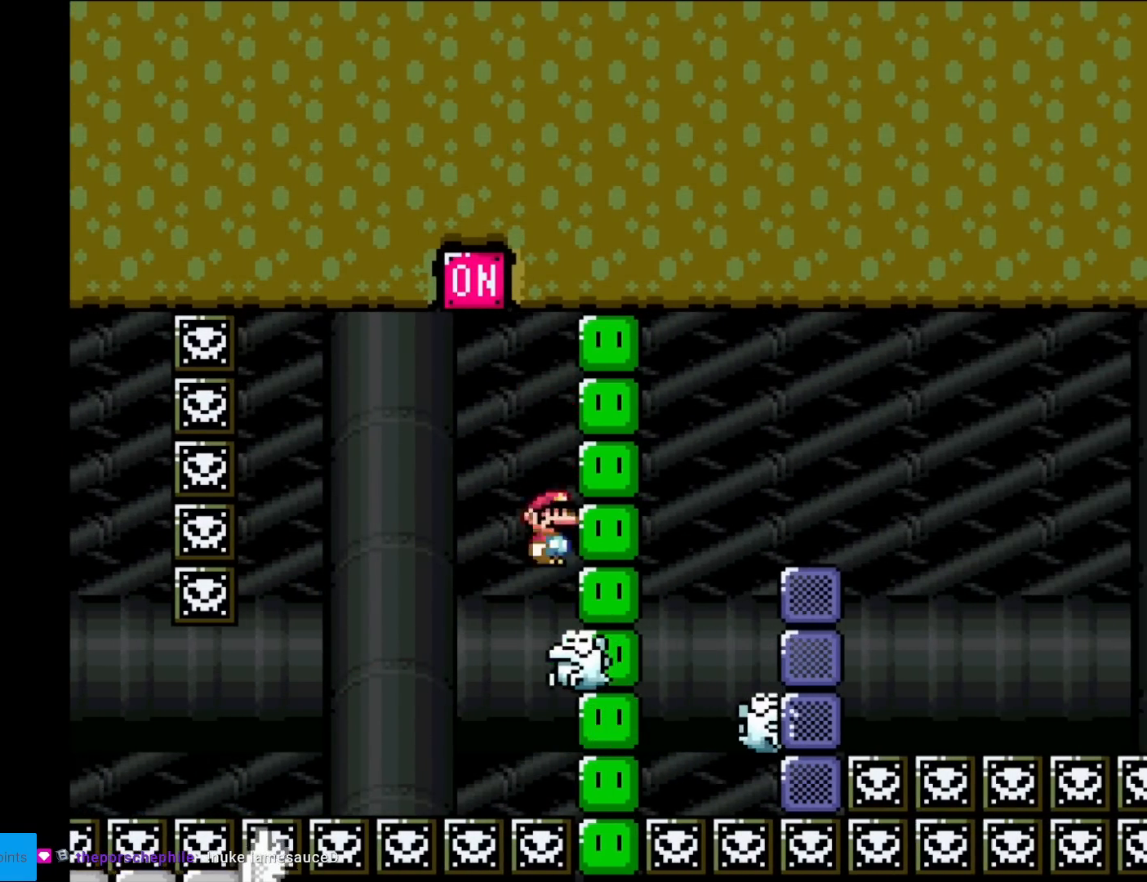
{"buttons": ["A", "X"], "events": [[84, "DPAD_LEFT", "down"], [301, "DPAD_LEFT", "up"]]}
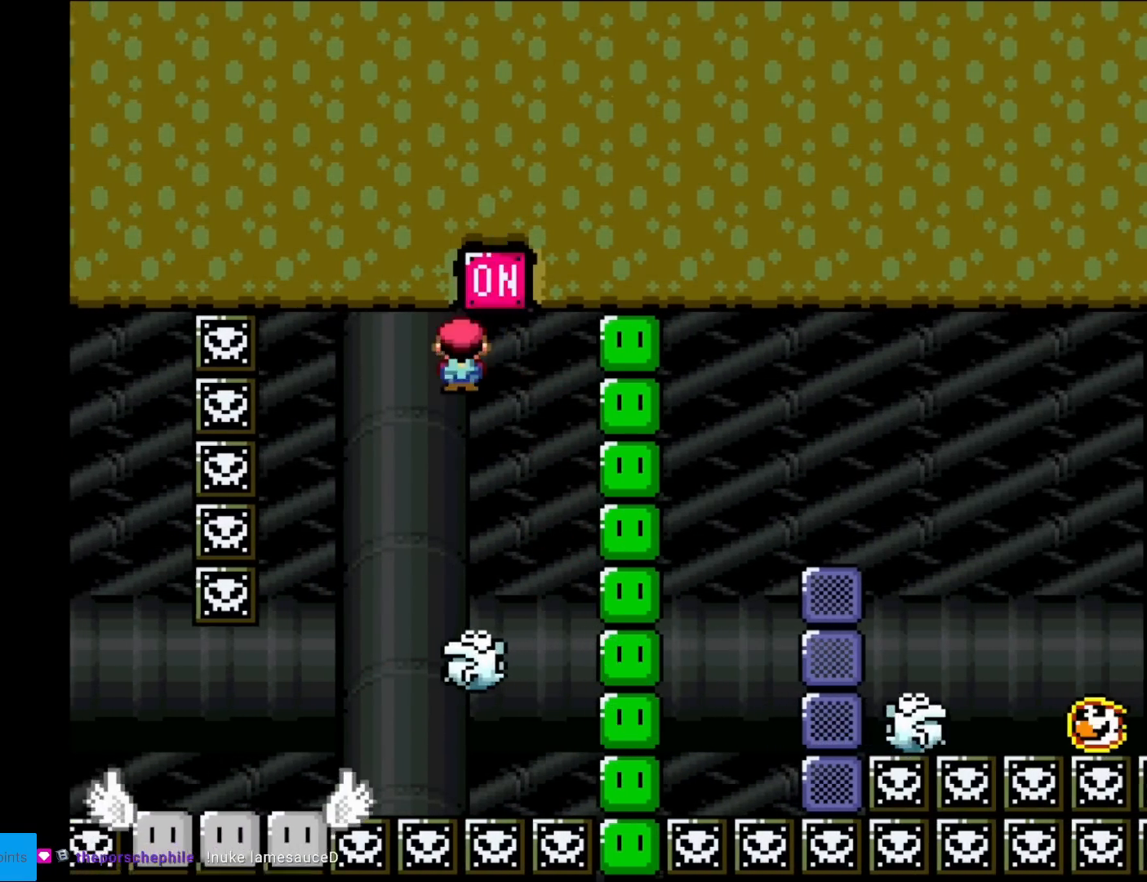
{"buttons": ["X"], "events": [[217, "DPAD_RIGHT", "down"], [350, "DPAD_RIGHT", "up"], [417, "A", "up"]]}
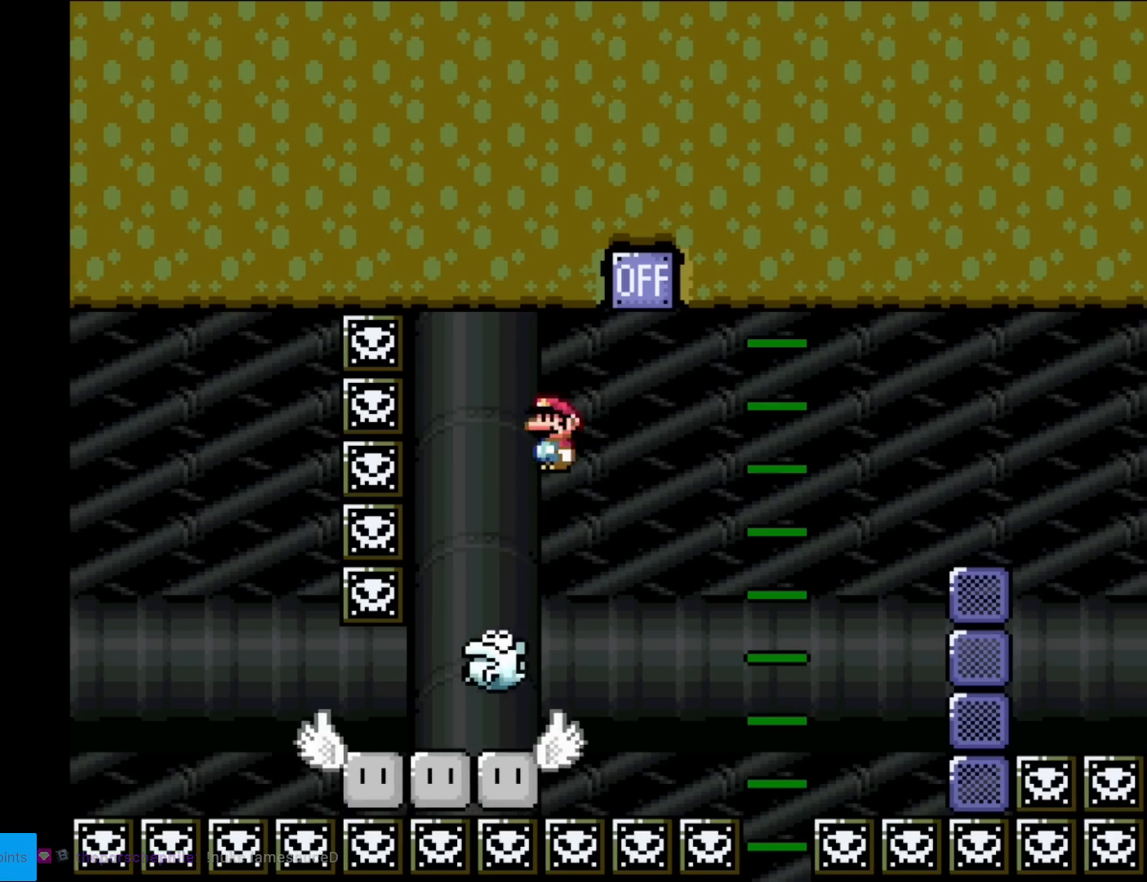
{"buttons": ["X"], "events": [[84, "A", "down"], [200, "DPAD_LEFT", "down"], [217, "A", "up"], [367, "DPAD_LEFT", "up"], [467, "DPAD_RIGHT", "down"], [501, "DPAD_RIGHT", "up"]]}
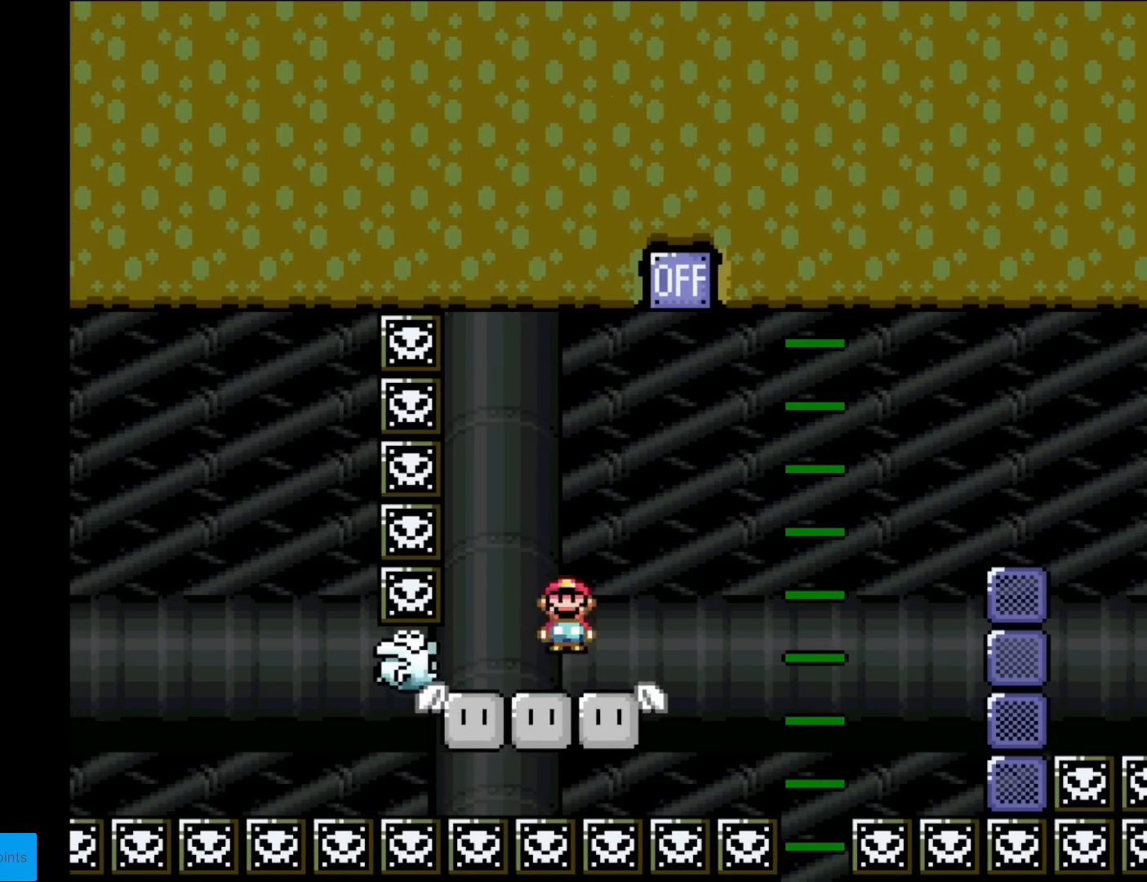
{"buttons": ["A", "X", "DPAD_RIGHT"], "events": [[117, "DPAD_RIGHT", "down"], [417, "A", "down"]]}
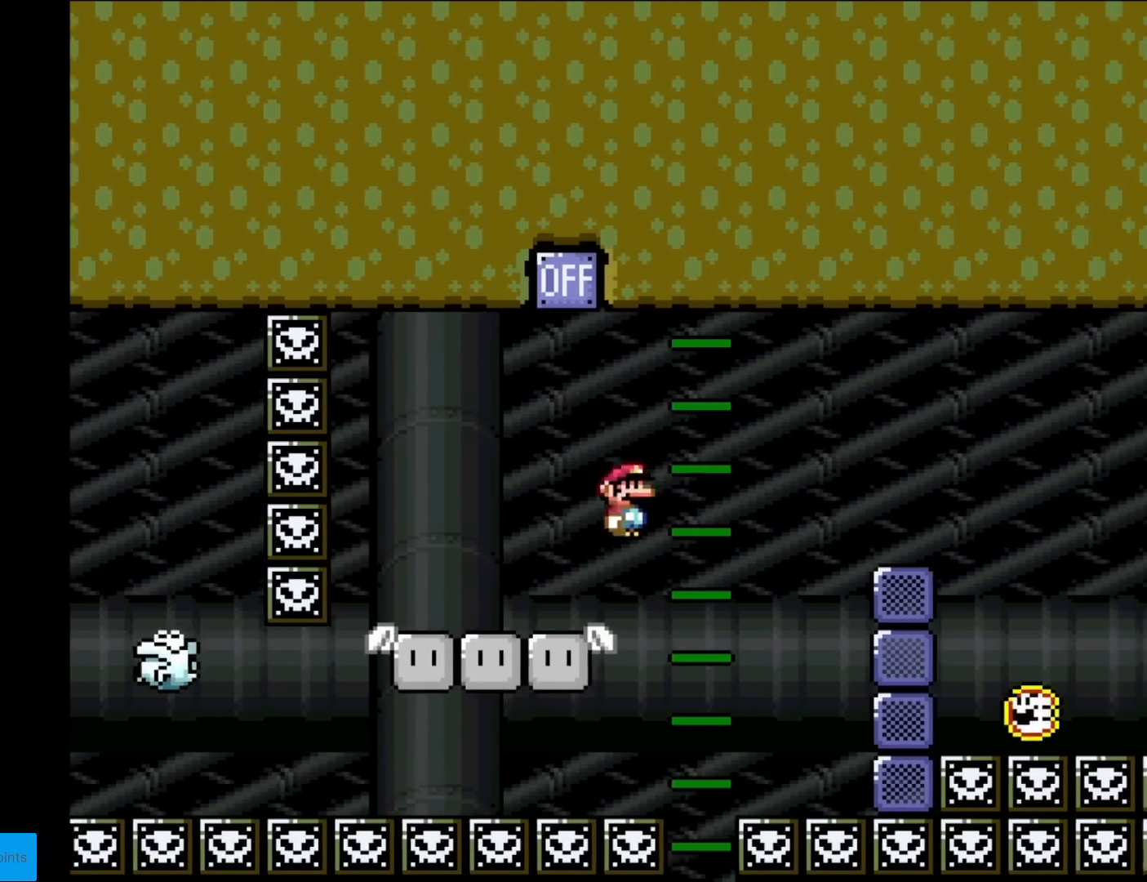
{"buttons": ["A", "X", "DPAD_RIGHT"], "events": [[67, "A", "up"], [100, "A", "down"]]}
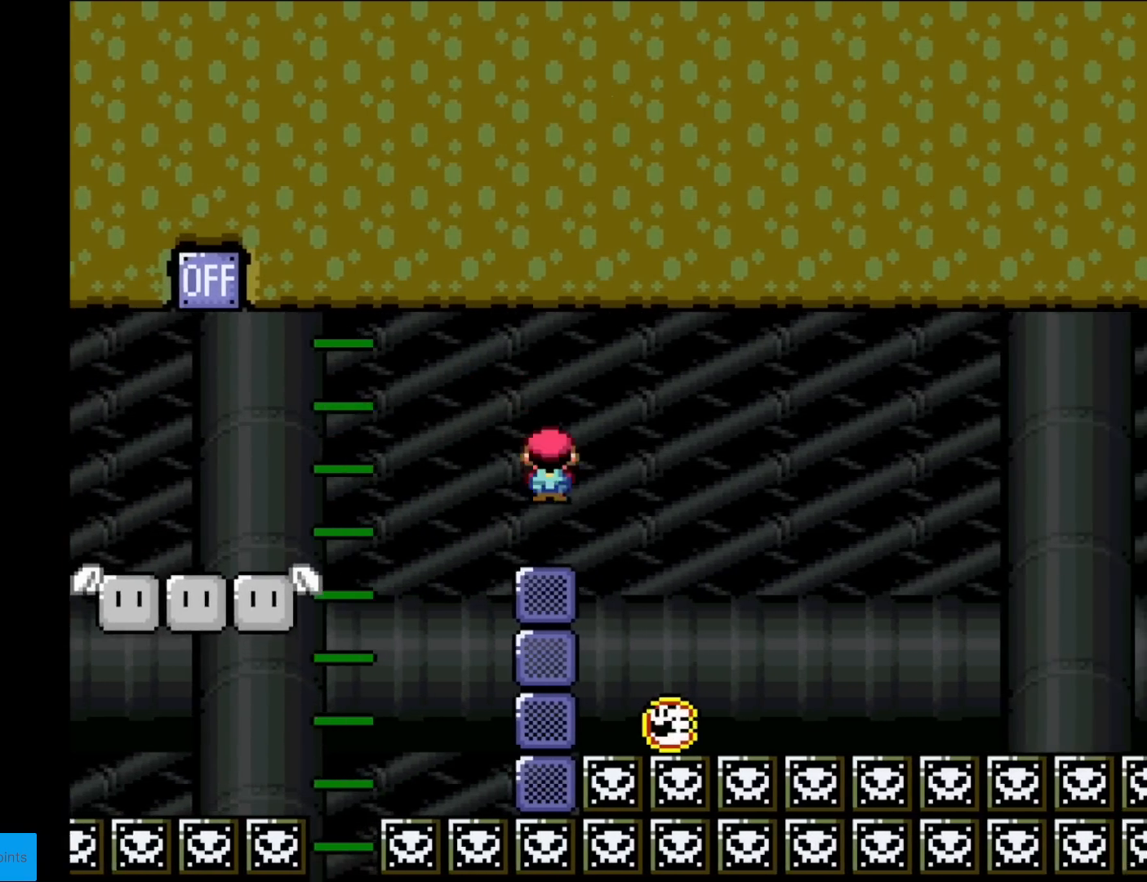
{"buttons": ["A", "X", "DPAD_LEFT"], "events": [[417, "DPAD_LEFT", "down"], [417, "DPAD_RIGHT", "up"]]}
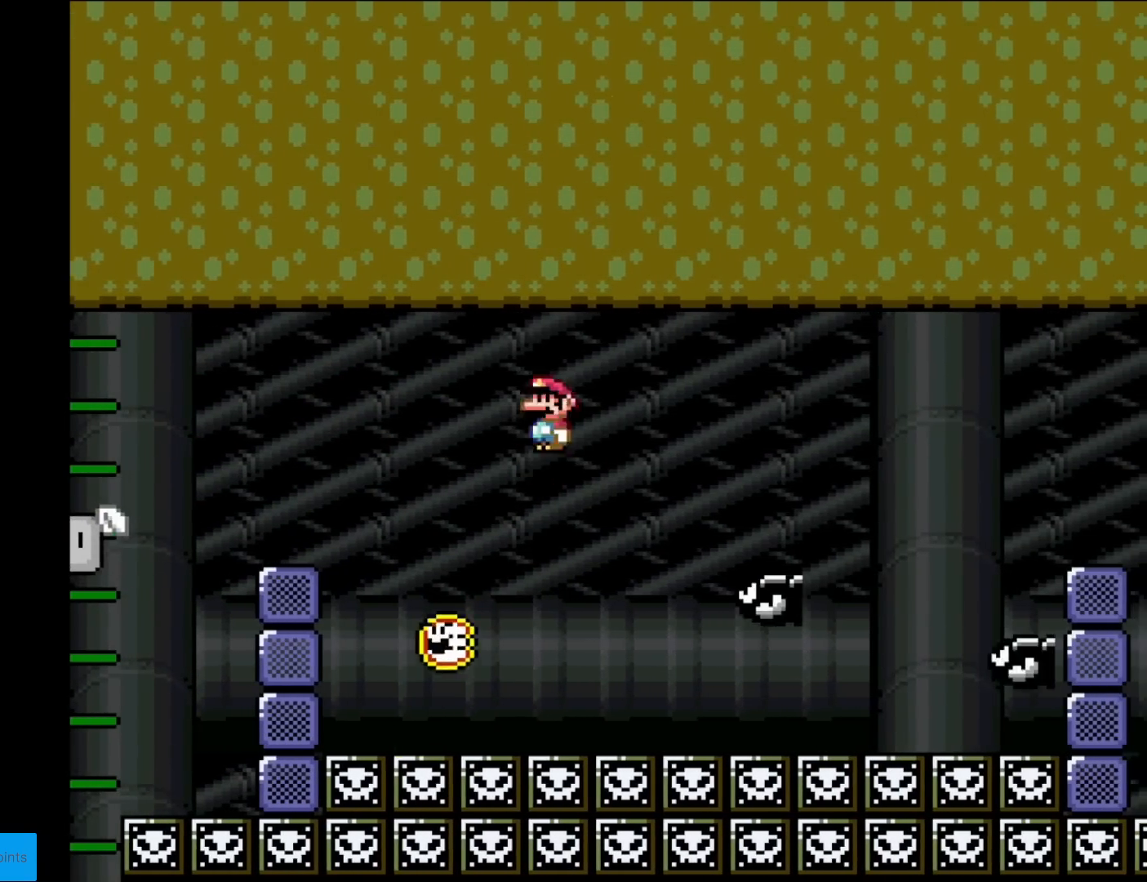
{"buttons": ["A", "X", "DPAD_LEFT"], "events": [[134, "DPAD_LEFT", "up"], [184, "DPAD_RIGHT", "down"], [317, "DPAD_RIGHT", "up"], [401, "DPAD_LEFT", "down"]]}
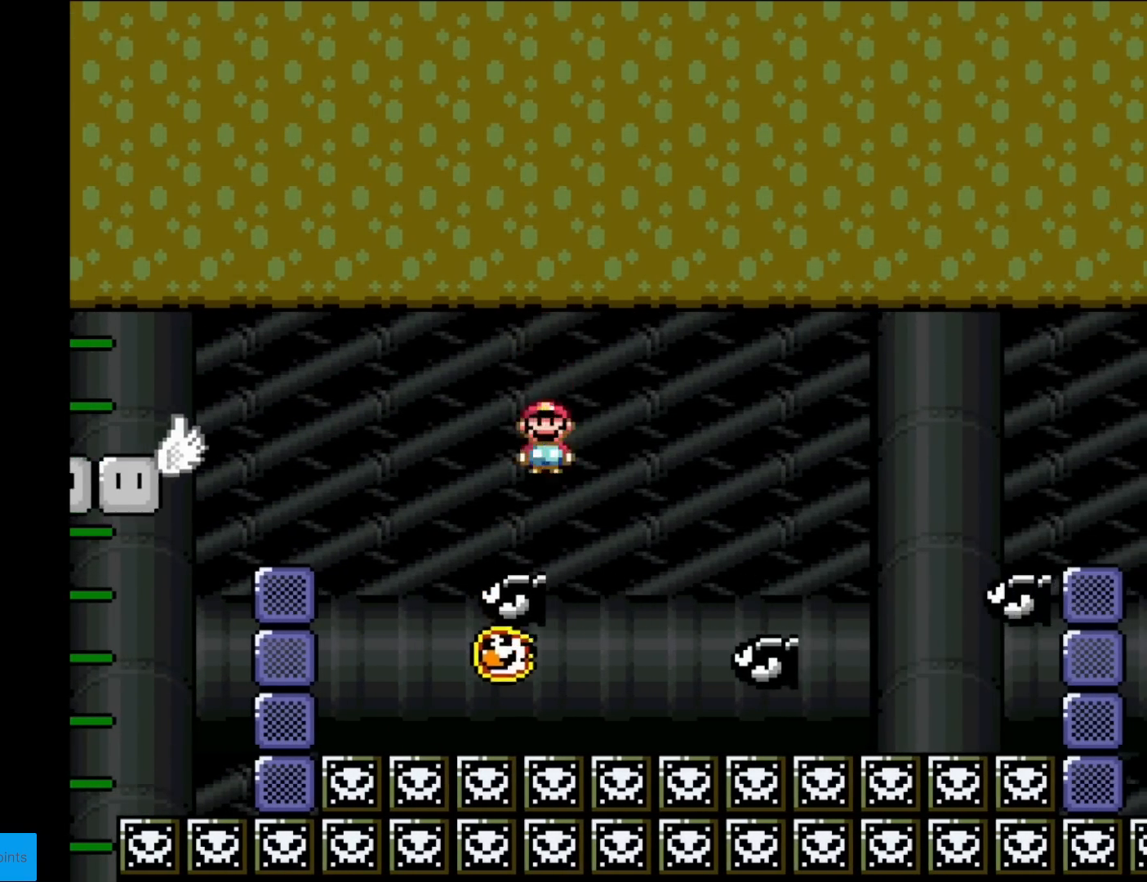
{"buttons": ["A", "X", "DPAD_LEFT"], "events": [[33, "DPAD_LEFT", "up"], [66, "DPAD_RIGHT", "down"], [183, "DPAD_RIGHT", "up"], [183, "DPAD_UP", "down"], [200, "DPAD_LEFT", "down"], [200, "DPAD_UP", "up"]]}
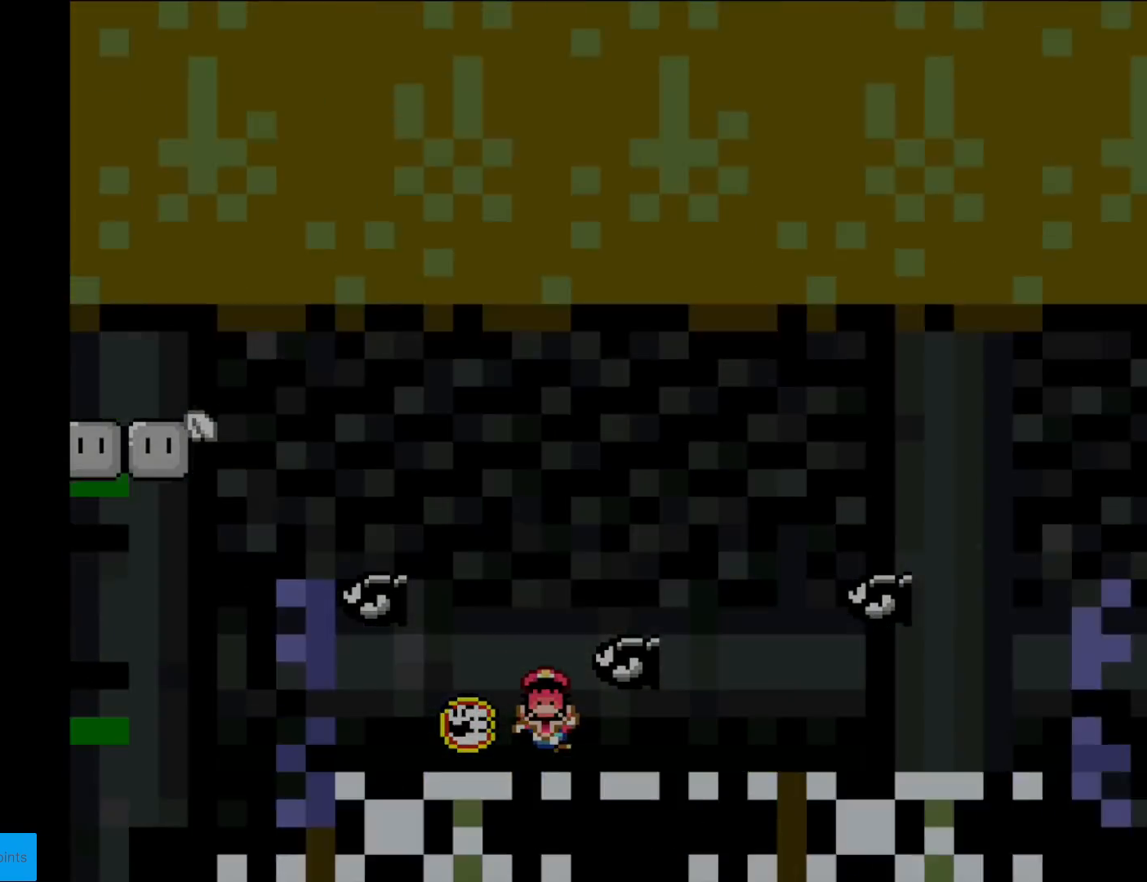
{"buttons": [], "events": [[67, "A", "up"], [84, "DPAD_LEFT", "up"], [251, "X", "up"]]}
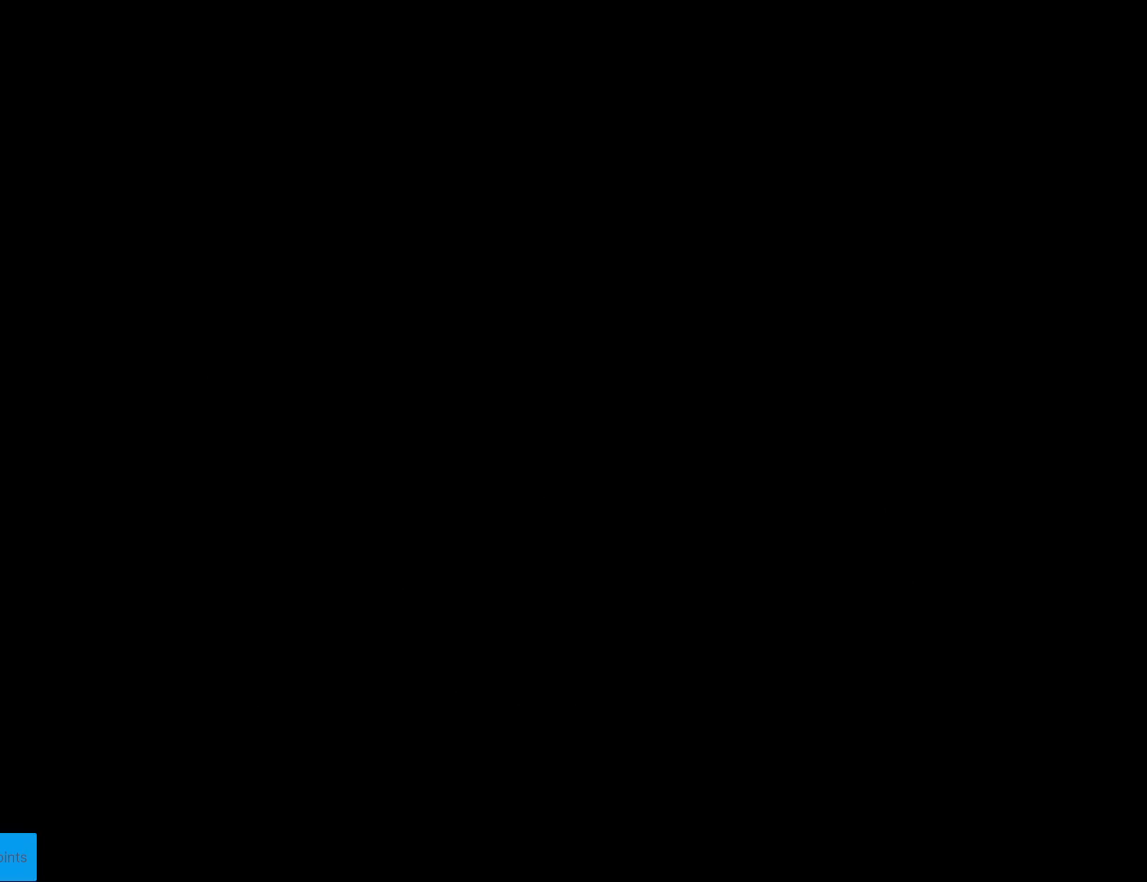
{"buttons": [], "events": []}
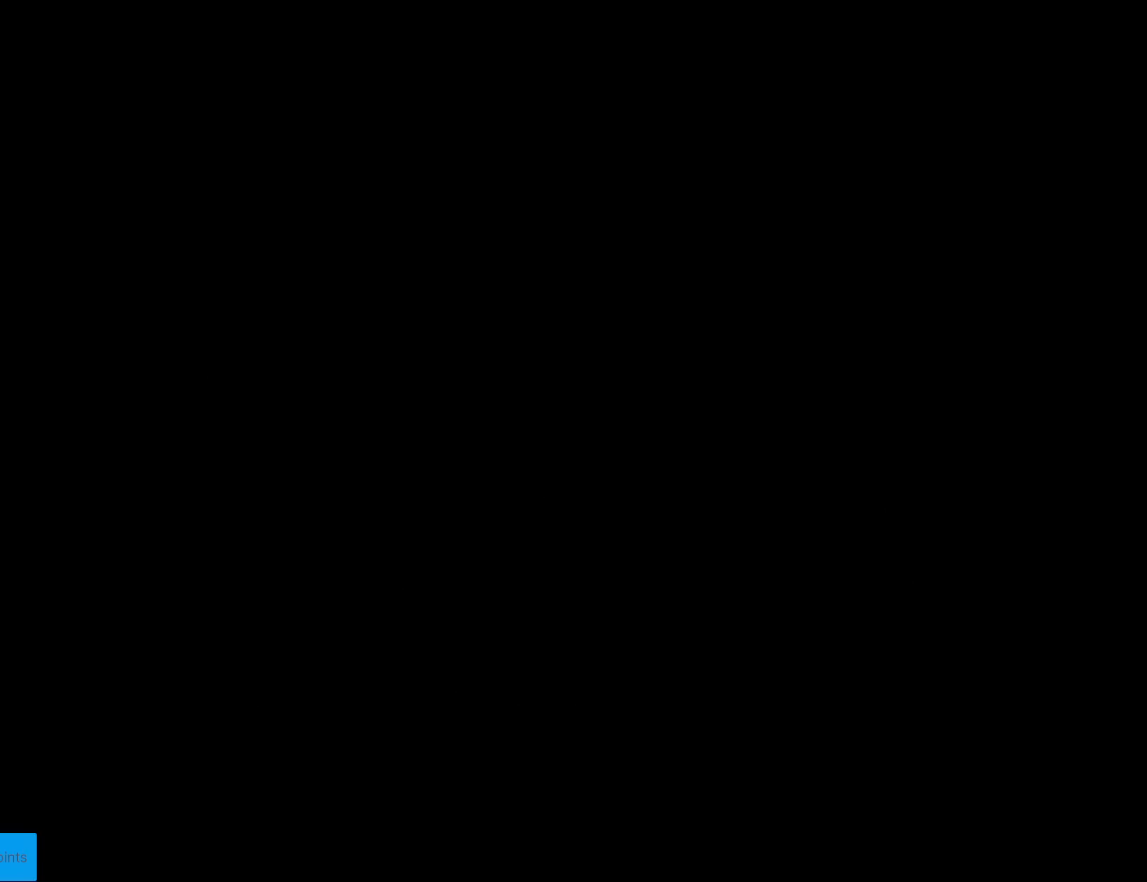
{"buttons": [], "events": []}
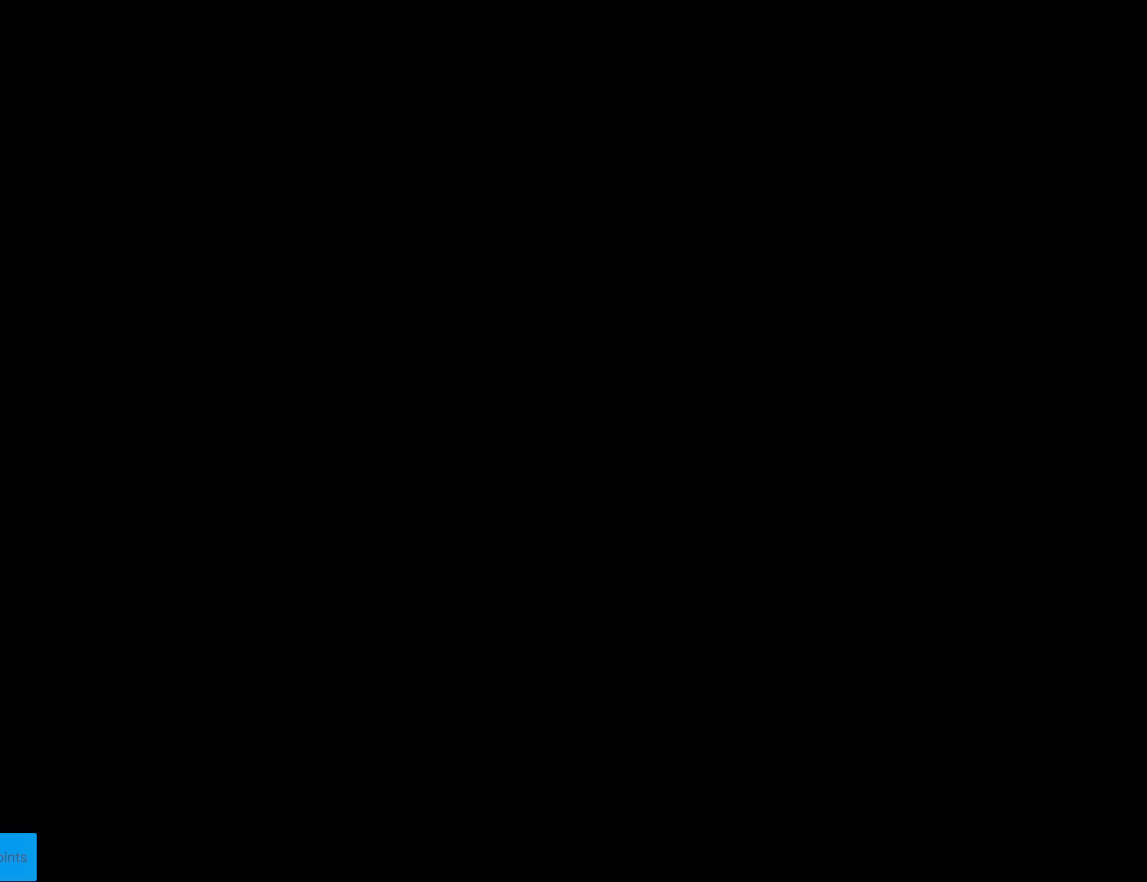
{"buttons": ["X"], "events": [[200, "X", "down"]]}
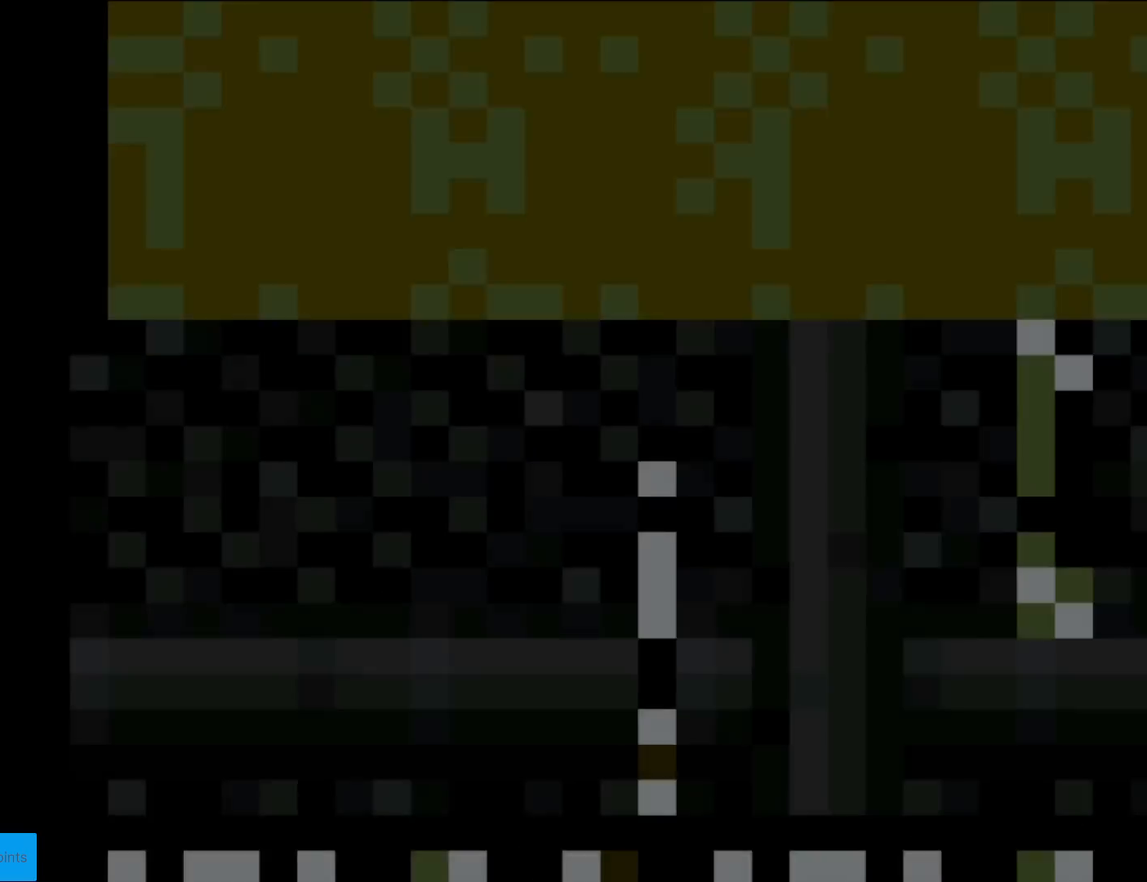
{"buttons": ["X"], "events": []}
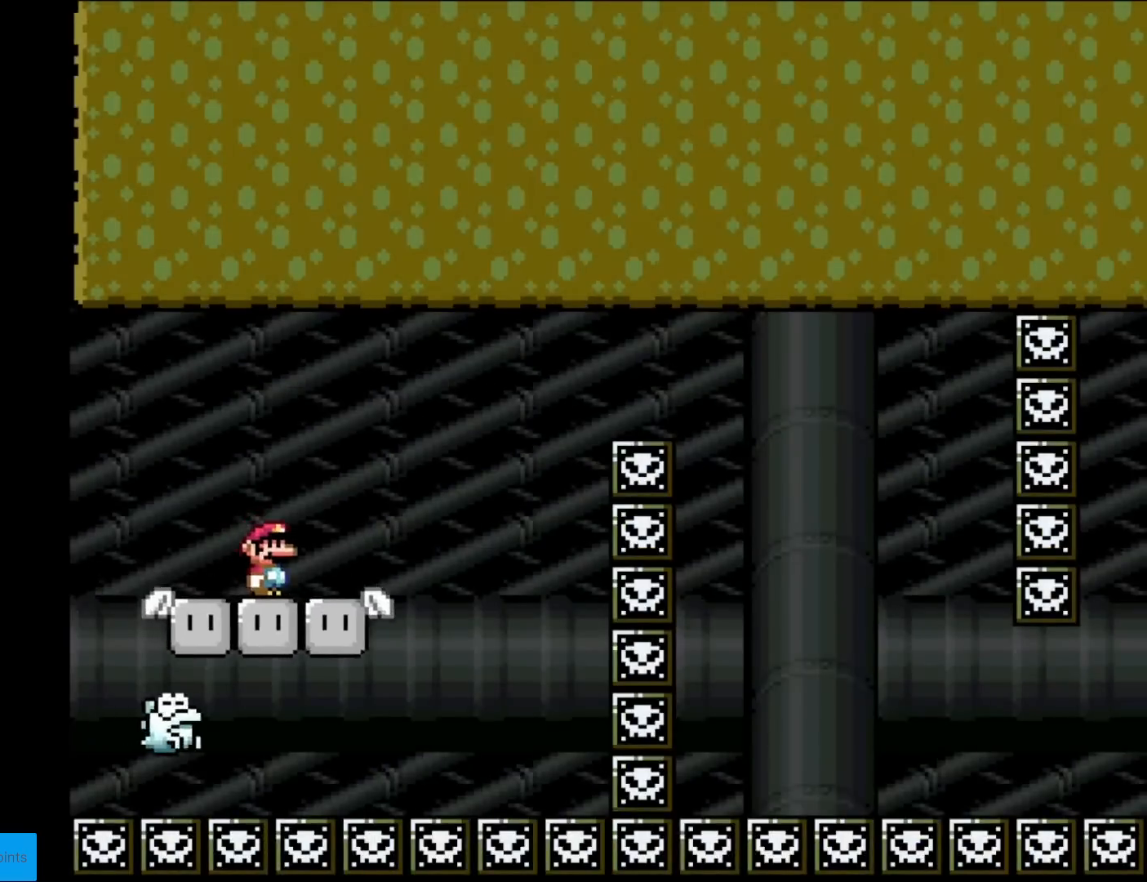
{"buttons": ["X"], "events": []}
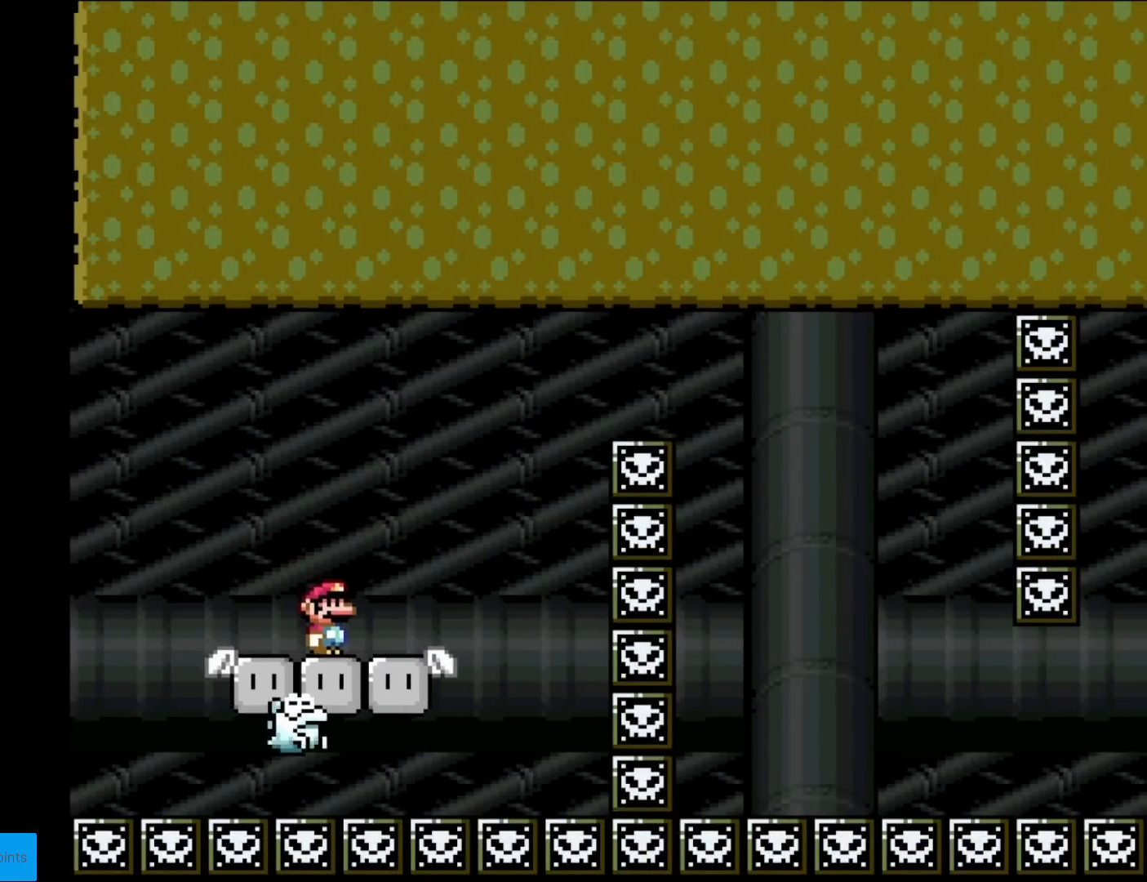
{"buttons": ["A", "X", "DPAD_RIGHT"], "events": [[34, "A", "down"], [234, "A", "up"], [234, "DPAD_RIGHT", "down"], [501, "A", "down"]]}
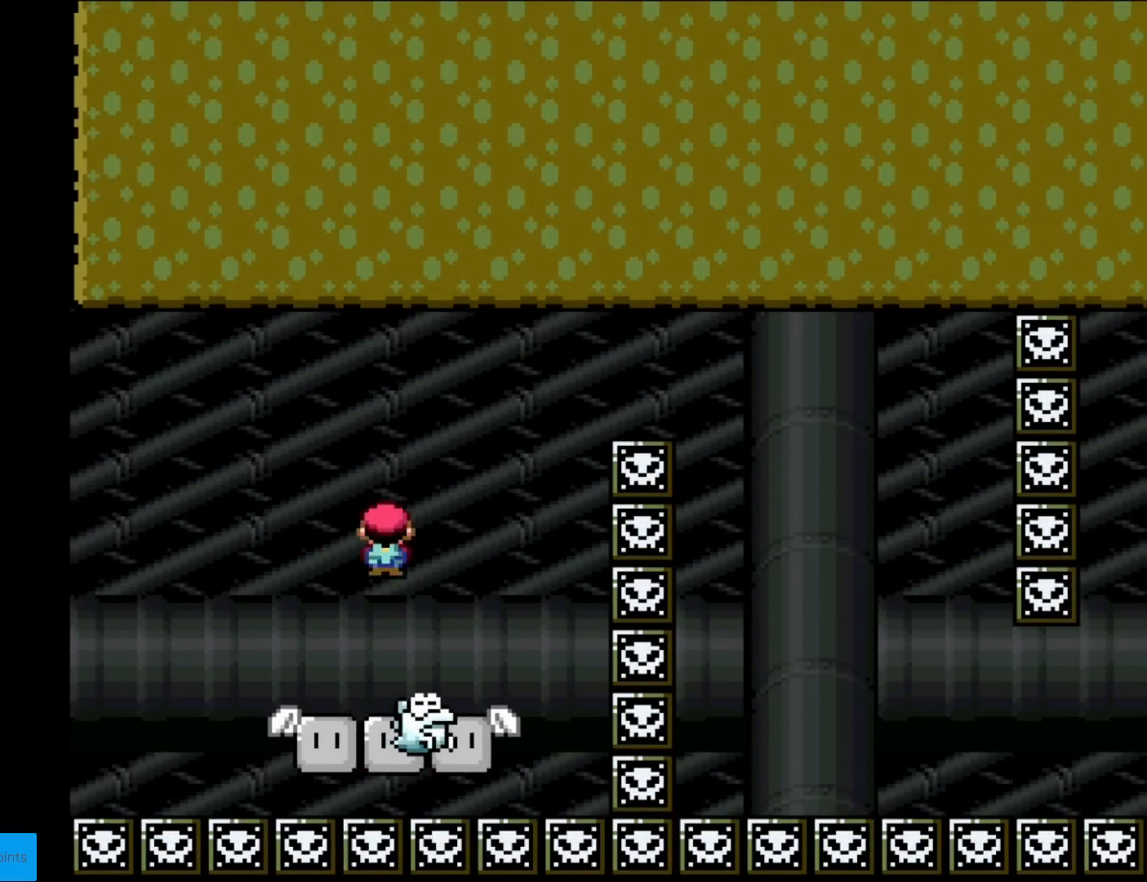
{"buttons": ["A", "X", "DPAD_RIGHT"], "events": [[100, "DPAD_RIGHT", "up"], [100, "DPAD_UP", "down"], [117, "DPAD_LEFT", "down"], [117, "DPAD_UP", "up"], [183, "DPAD_LEFT", "up"], [200, "DPAD_RIGHT", "down"]]}
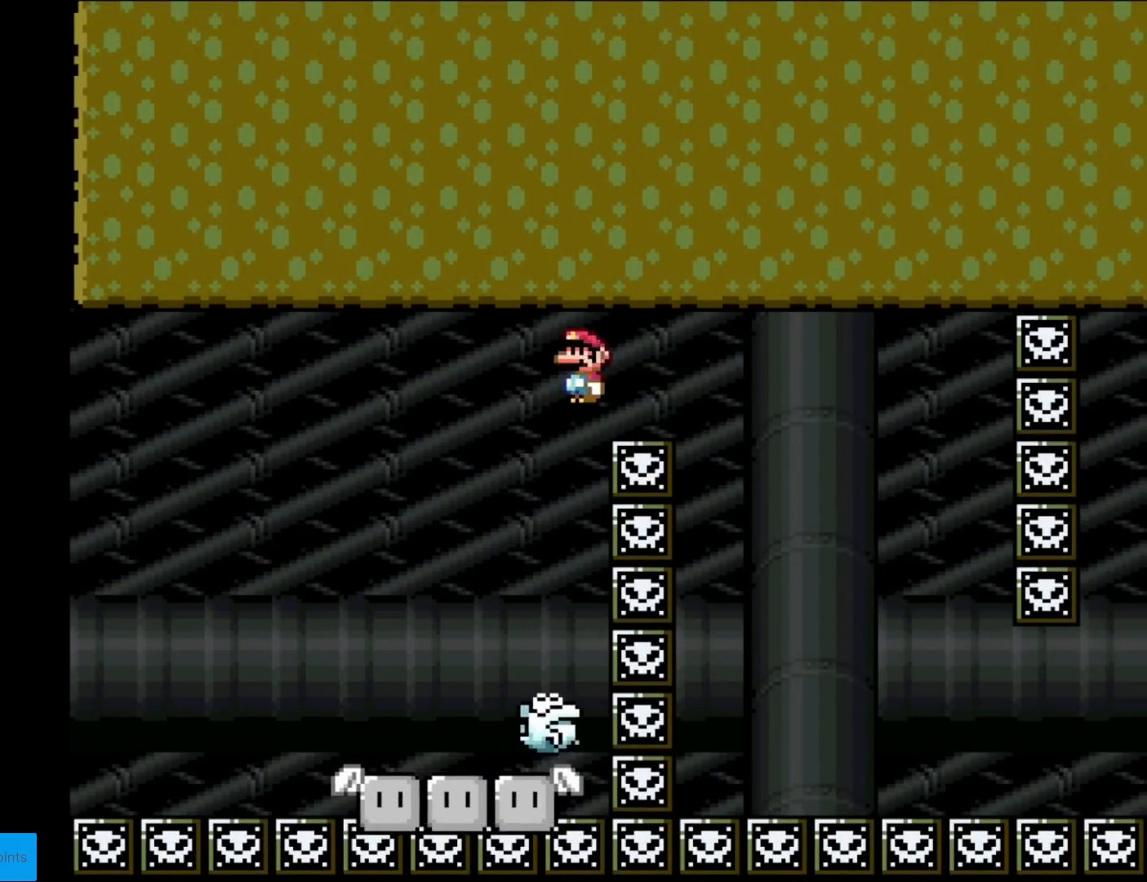
{"buttons": ["A", "X", "DPAD_LEFT"], "events": [[284, "DPAD_RIGHT", "up"], [284, "DPAD_UP", "down"], [301, "DPAD_LEFT", "down"], [301, "DPAD_UP", "up"]]}
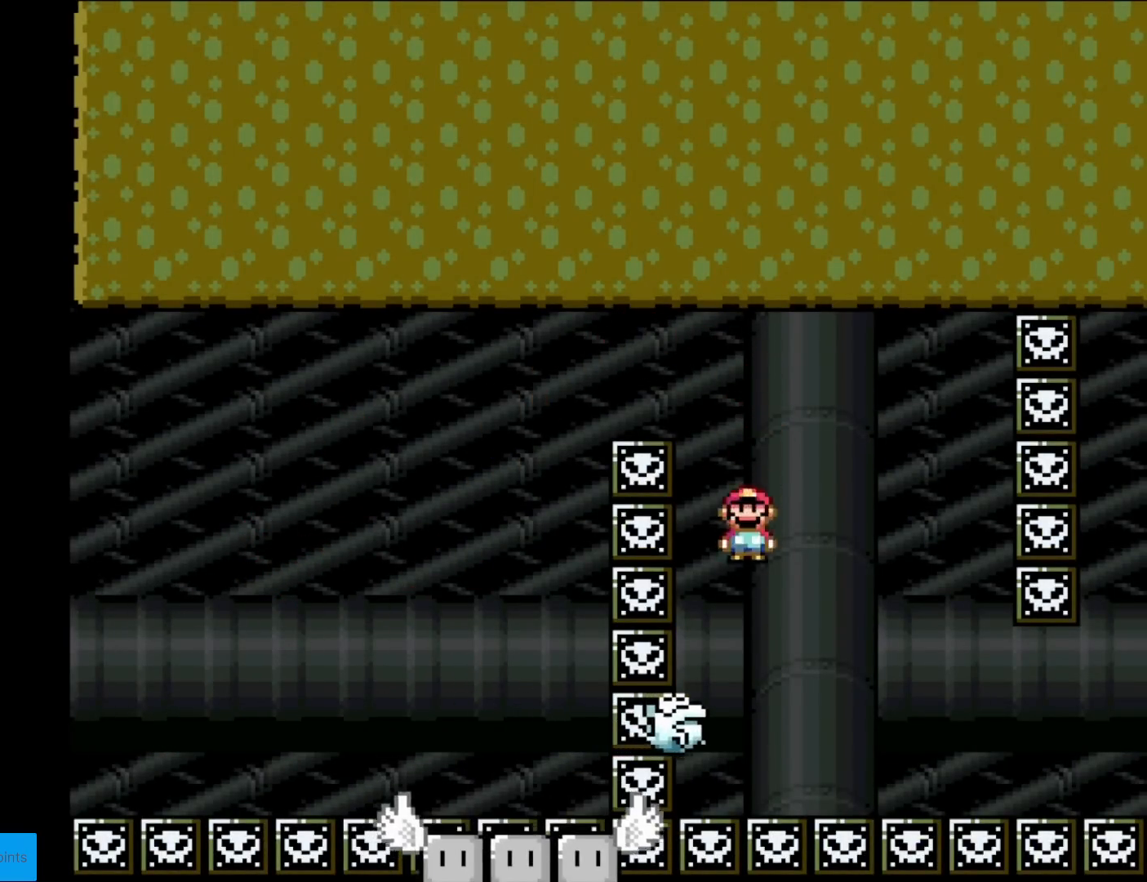
{"buttons": ["X", "DPAD_RIGHT"], "events": [[66, "DPAD_LEFT", "up"], [100, "DPAD_RIGHT", "down"], [350, "A", "up"]]}
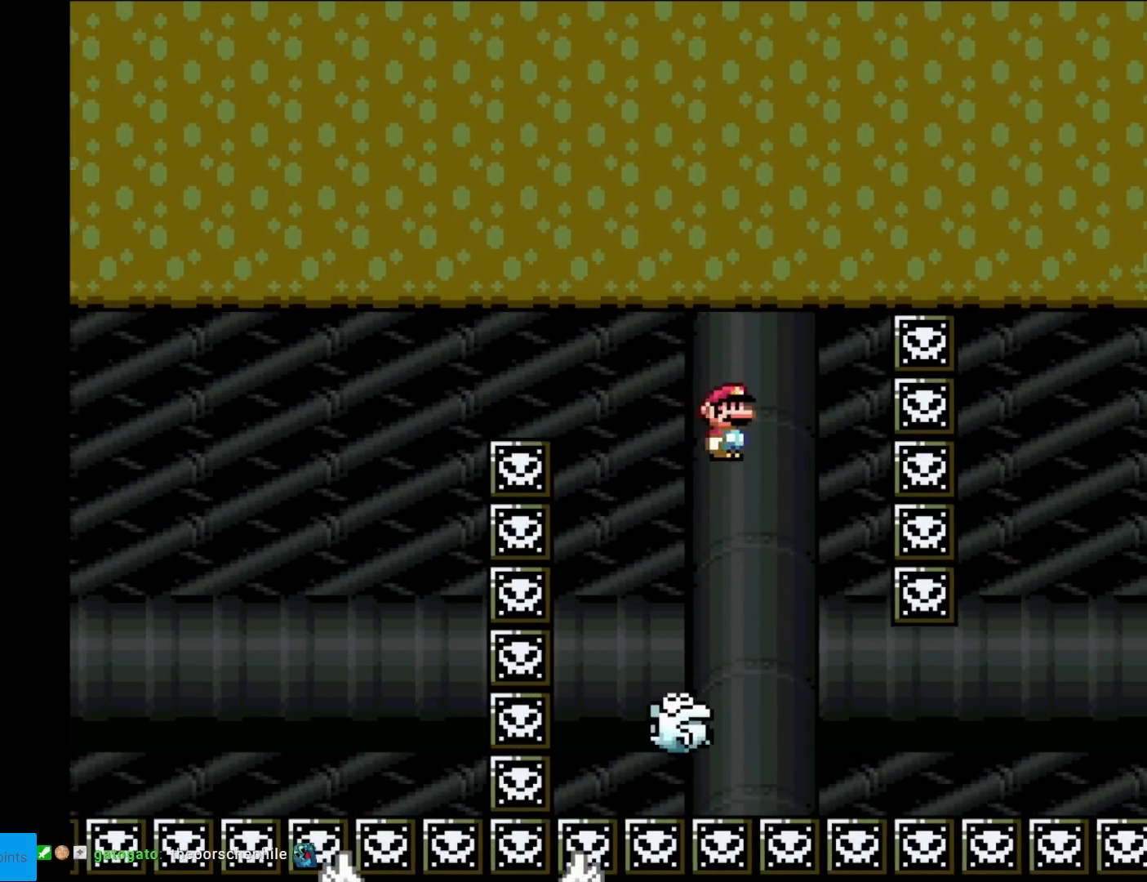
{"buttons": ["A", "X", "DPAD_RIGHT"], "events": [[84, "A", "down"], [84, "DPAD_LEFT", "down"], [84, "DPAD_RIGHT", "up"], [84, "DPAD_UP", "down"], [117, "DPAD_UP", "up"], [384, "DPAD_LEFT", "up"], [384, "DPAD_RIGHT", "down"]]}
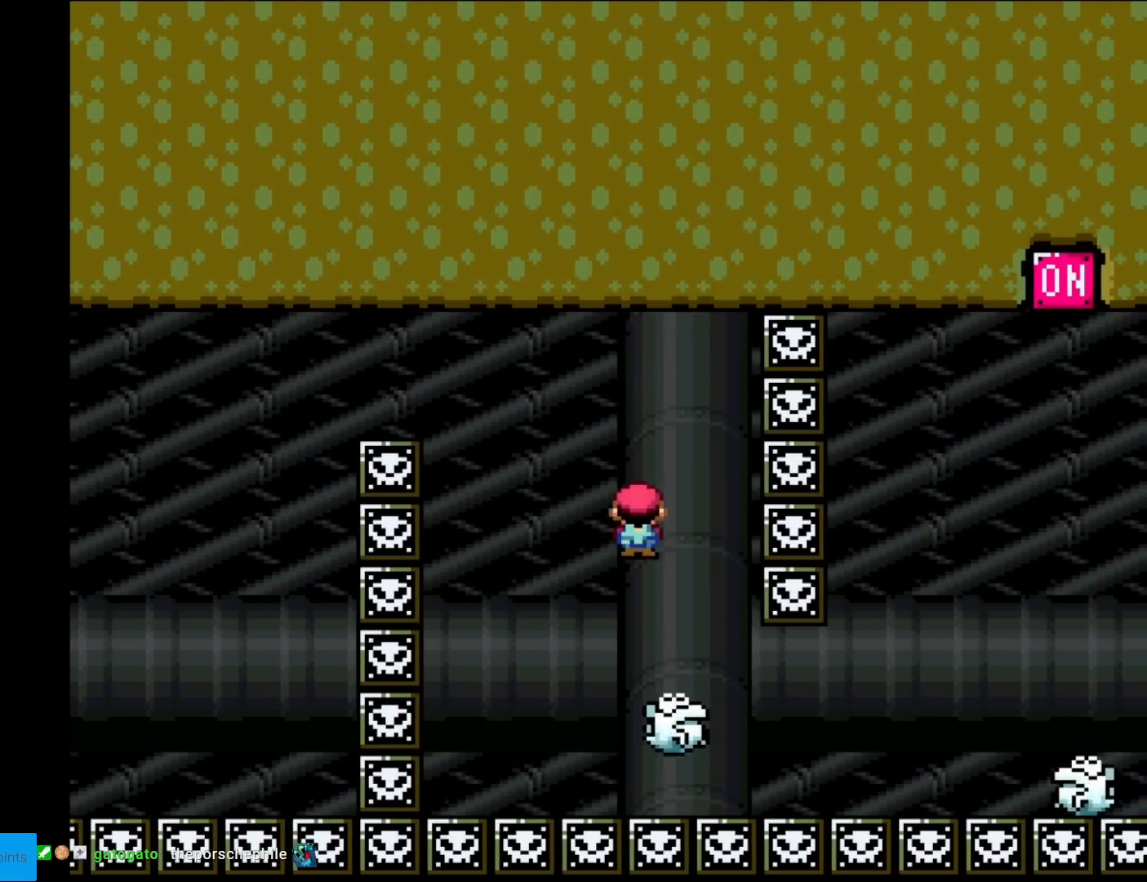
{"buttons": ["A", "X", "DPAD_RIGHT"], "events": [[66, "DPAD_RIGHT", "up"], [200, "DPAD_LEFT", "down"], [367, "DPAD_LEFT", "up"], [484, "DPAD_RIGHT", "down"]]}
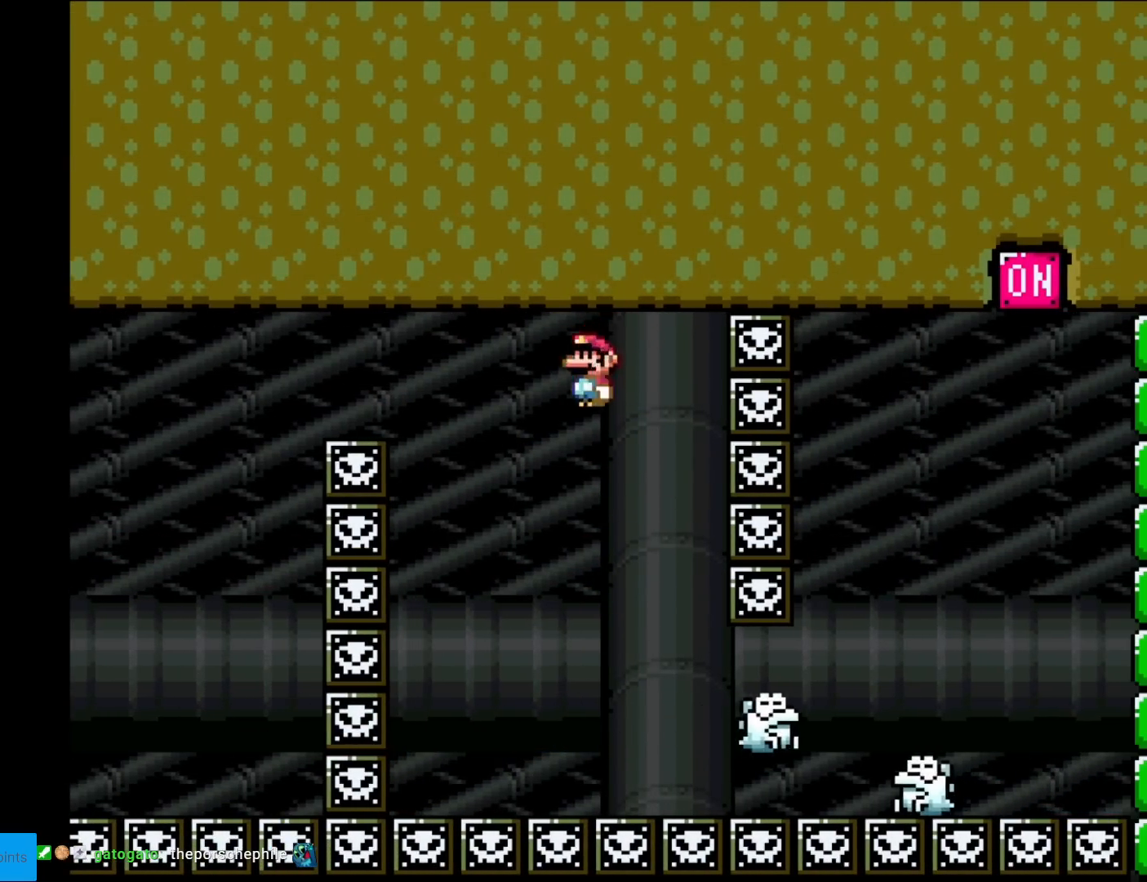
{"buttons": ["X", "DPAD_RIGHT"], "events": [[417, "A", "up"]]}
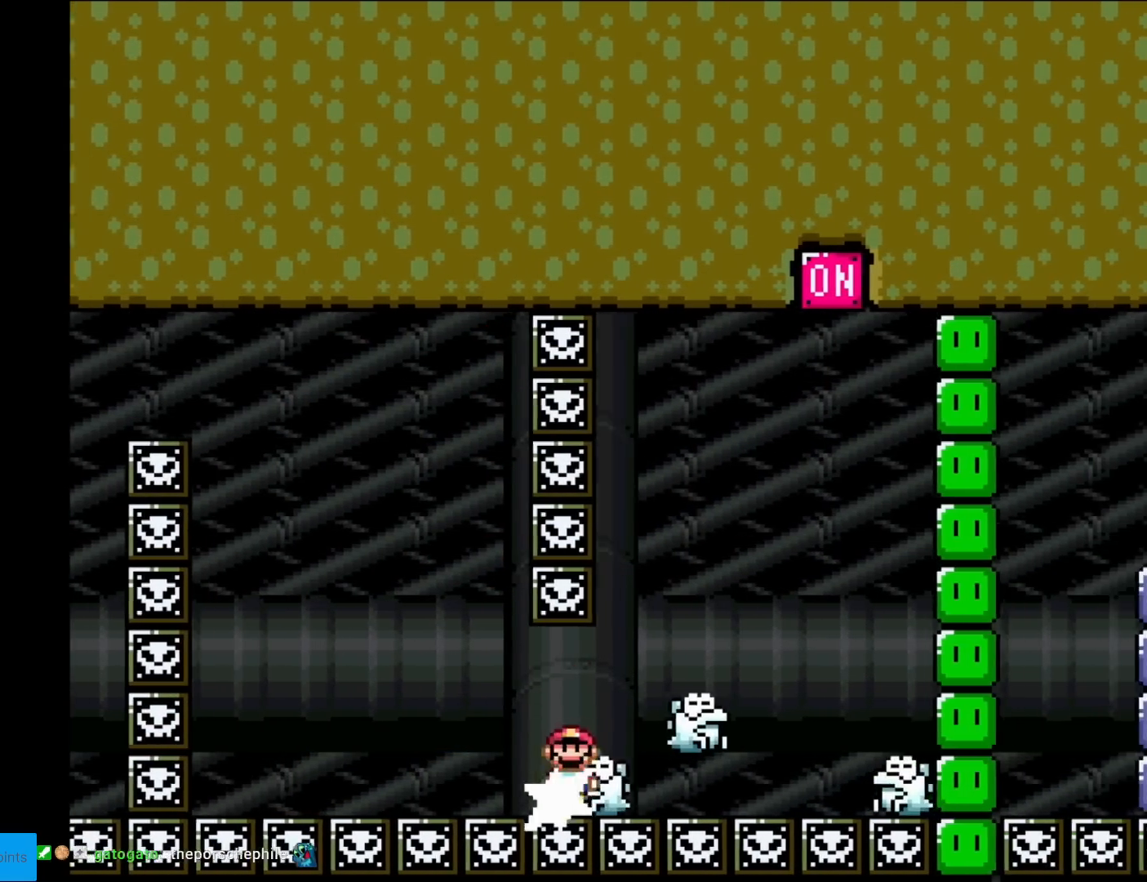
{"buttons": ["A", "X"], "events": [[117, "A", "down"], [317, "DPAD_RIGHT", "up"], [350, "DPAD_LEFT", "down"], [484, "DPAD_LEFT", "up"]]}
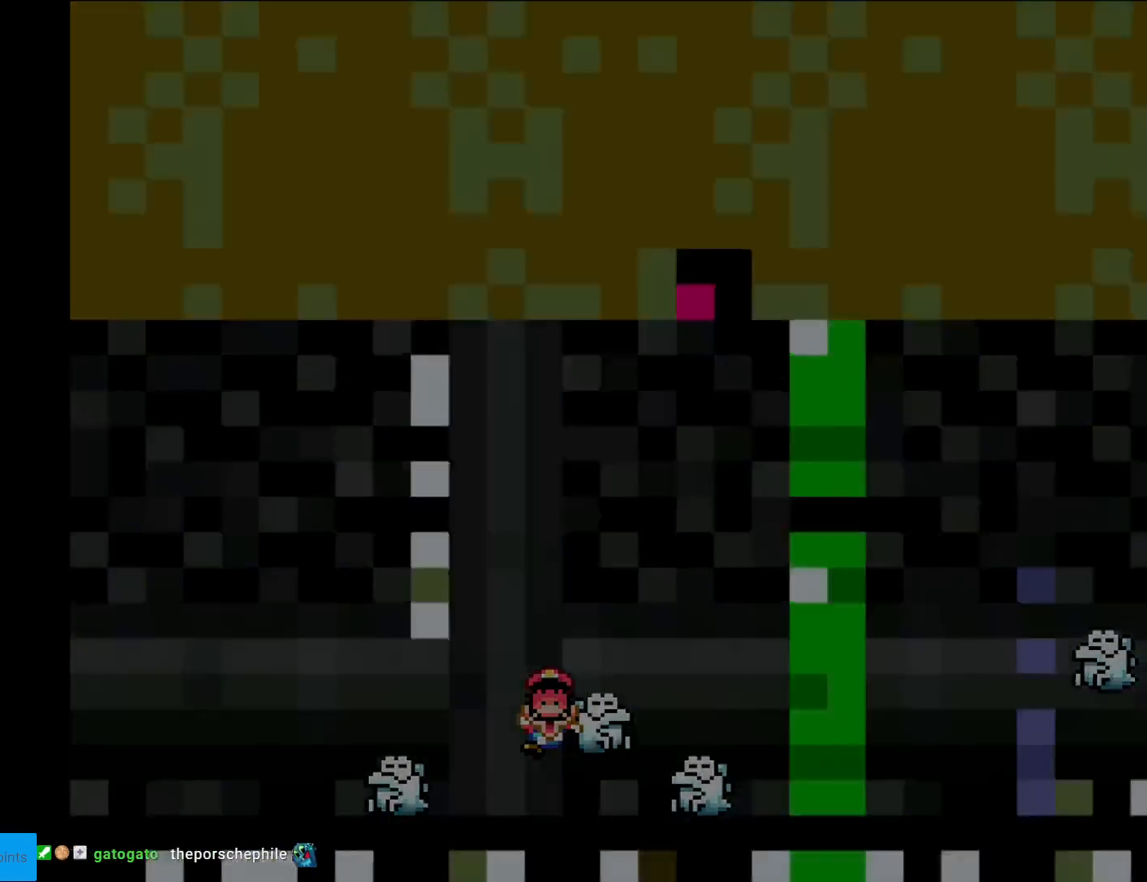
{"buttons": [], "events": [[384, "A", "up"], [484, "X", "up"]]}
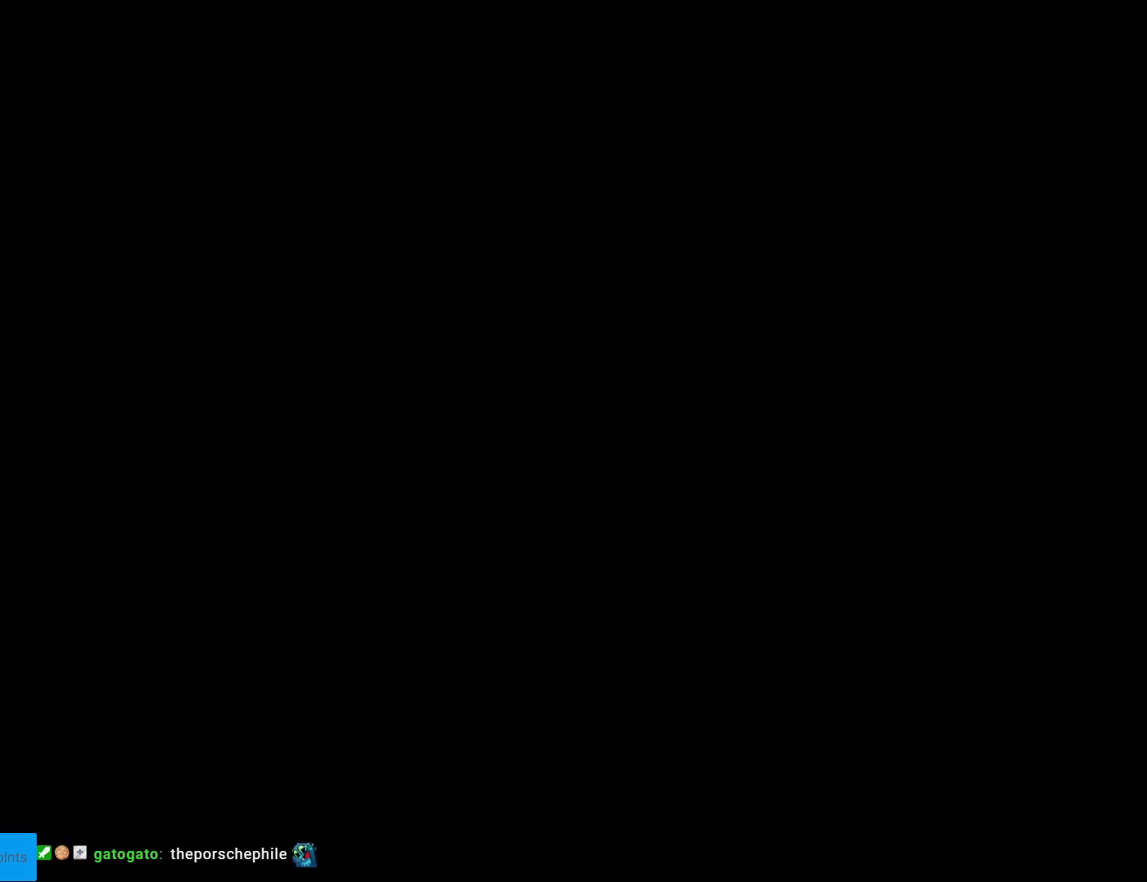
{"buttons": ["A", "X"], "events": [[167, "X", "down"], [467, "A", "down"]]}
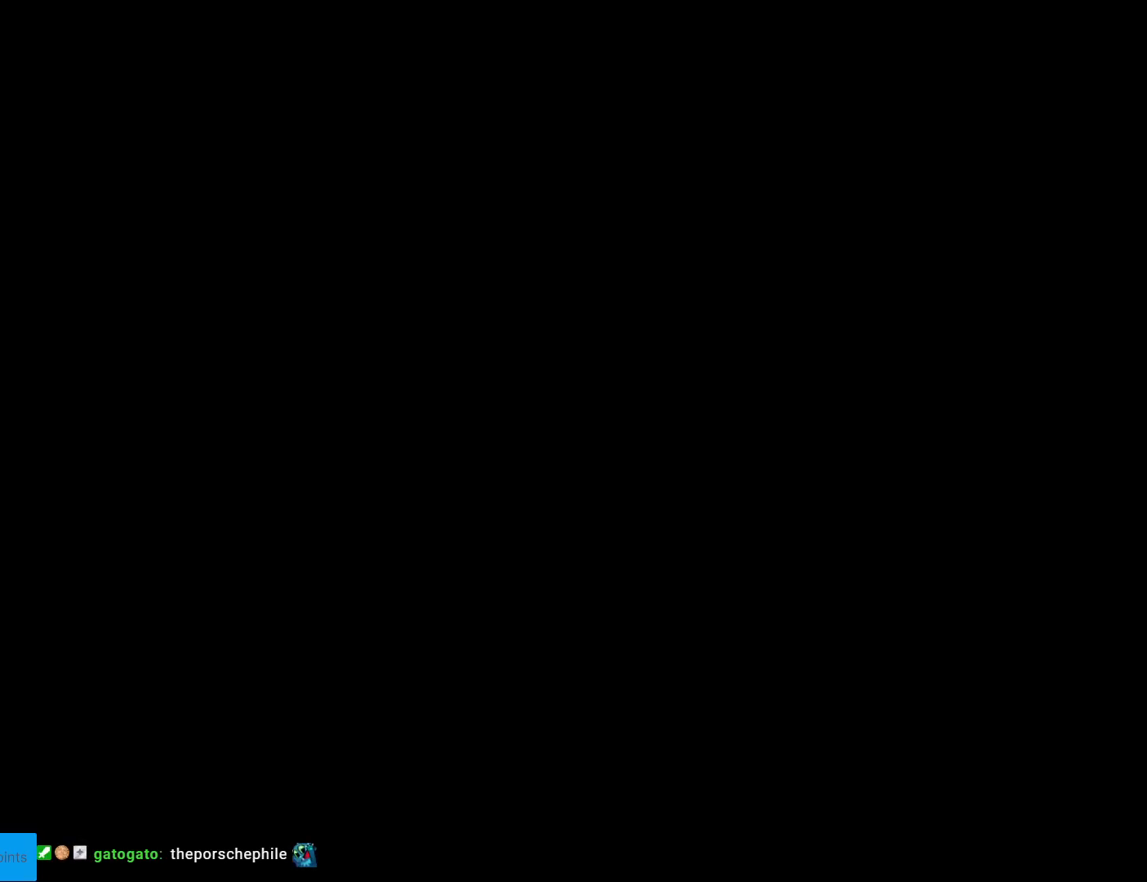
{"buttons": ["A", "X"], "events": []}
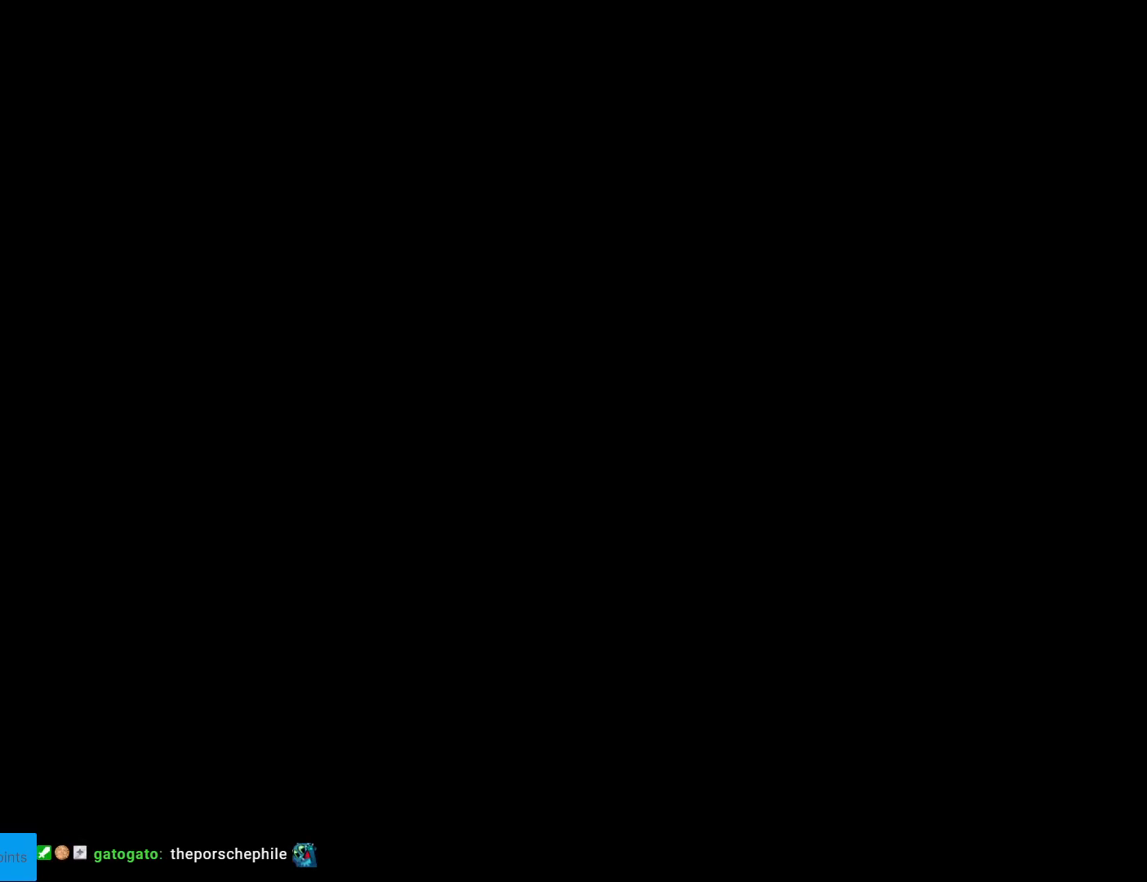
{"buttons": ["X"], "events": [[33, "A", "up"]]}
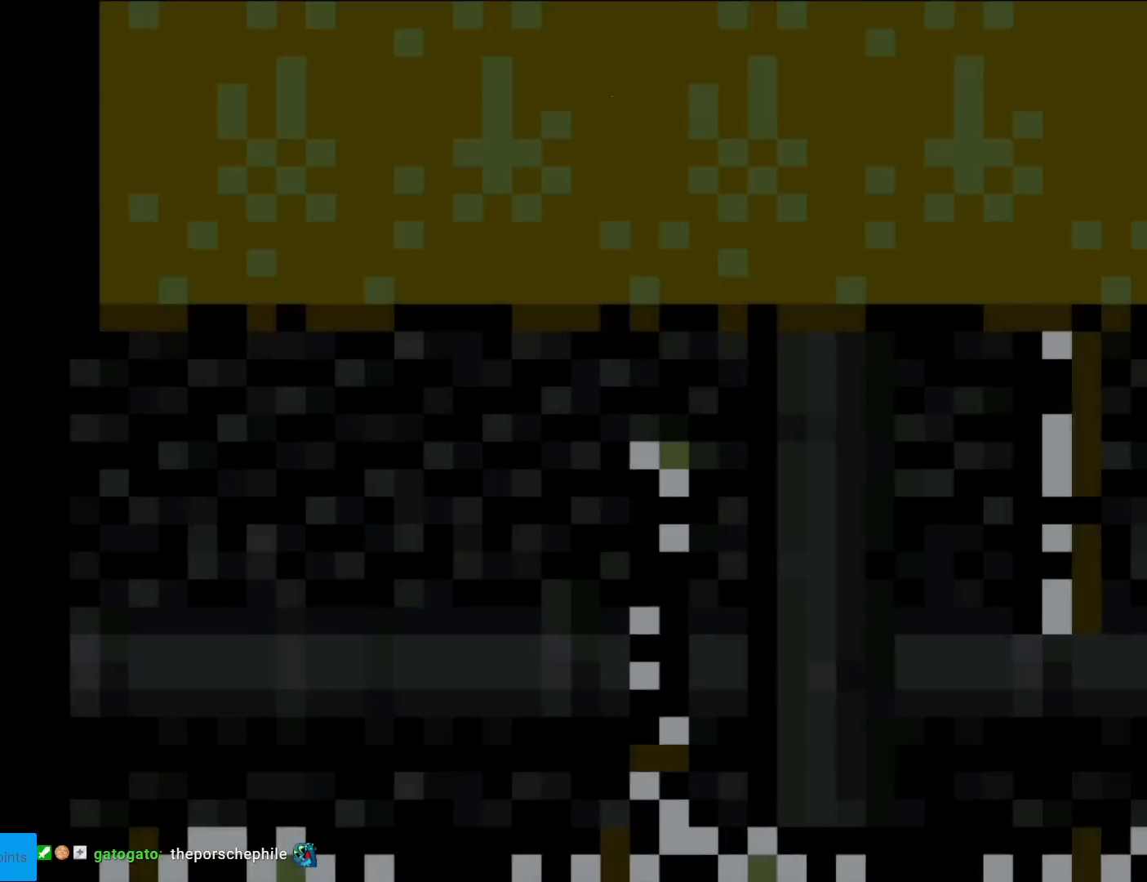
{"buttons": ["X"], "events": []}